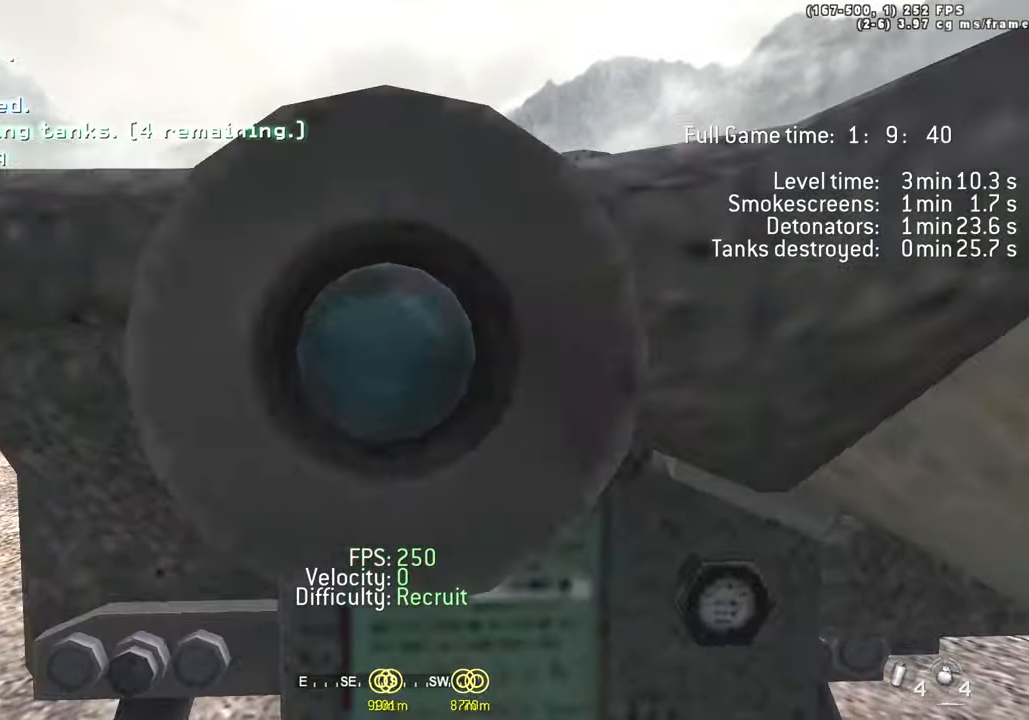
Gameplay with keyboard; each line is a JSON object with the keys held at the frame after it. "events" lists presses ("down") and releases ("up") of "1", "2", "3", "4", "5", "a", "alt", "c", "caps_lock", "ctrl", "d", "e", "f", "g", "q", "r", "s", "shift", "space", "t", "tab", "v", "w", "x" and "z" between this image and that frame as [ms after this image, input, new state], when the widget could be followed in between. No other keys are recorded. Mouse input is not recorded.
{"keys": ["a"], "events": []}
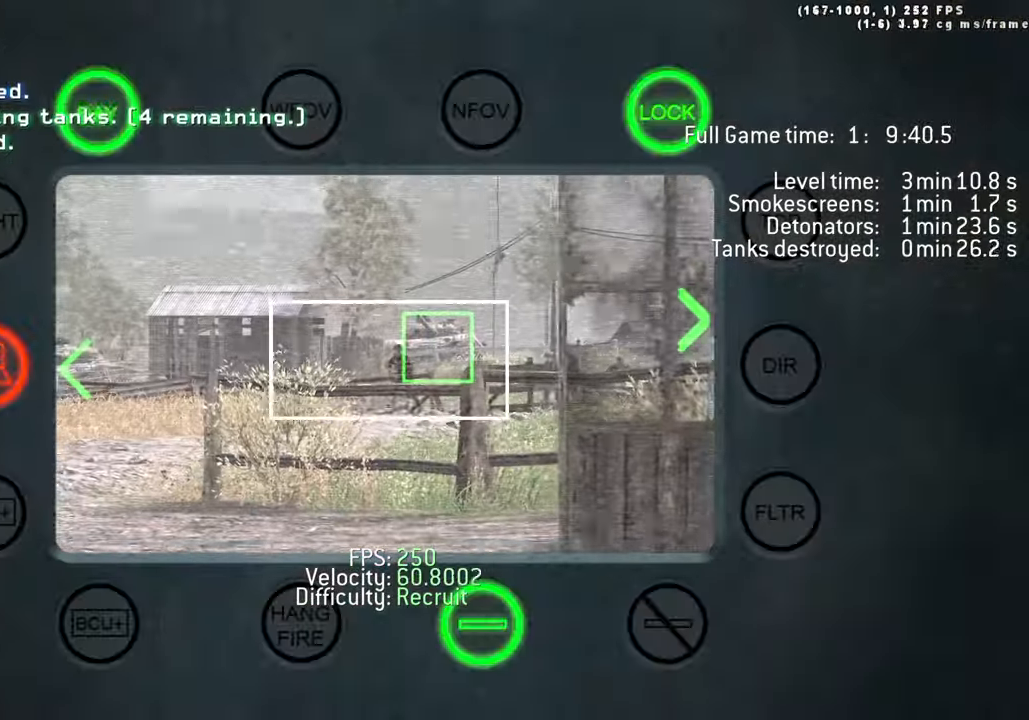
{"keys": [], "events": [[166, "a", "up"]]}
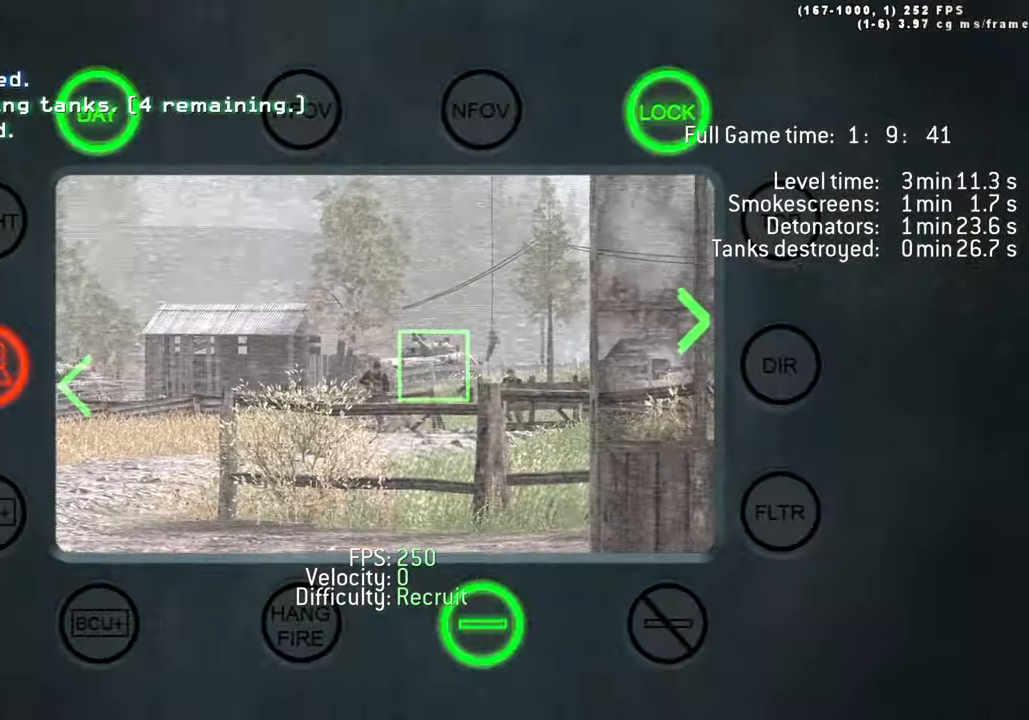
{"keys": [], "events": []}
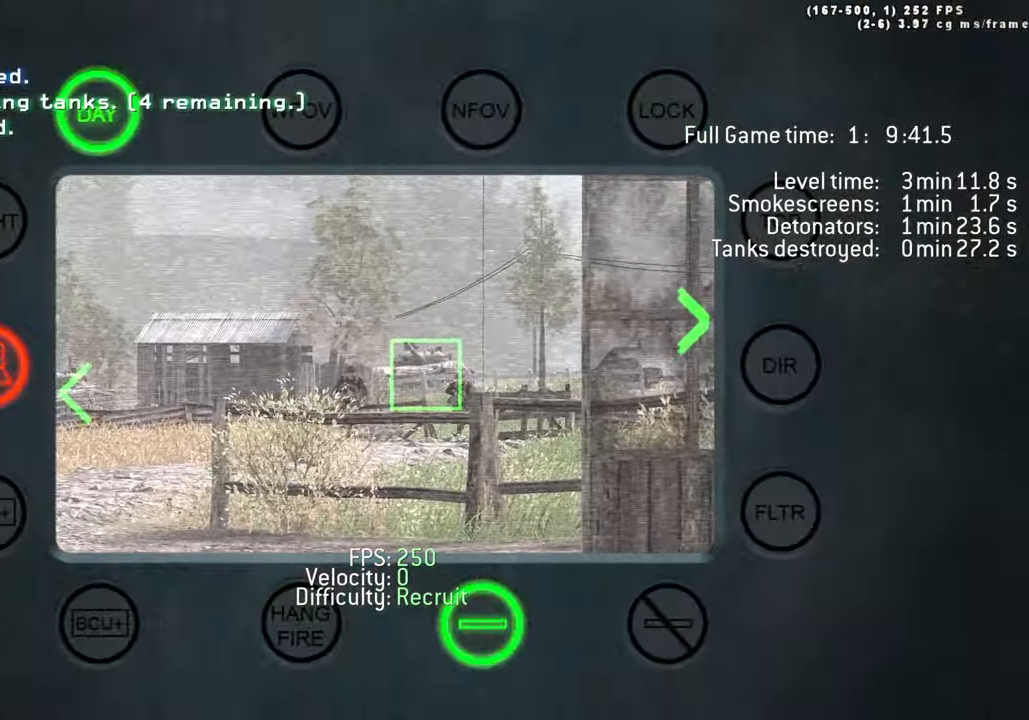
{"keys": [], "events": []}
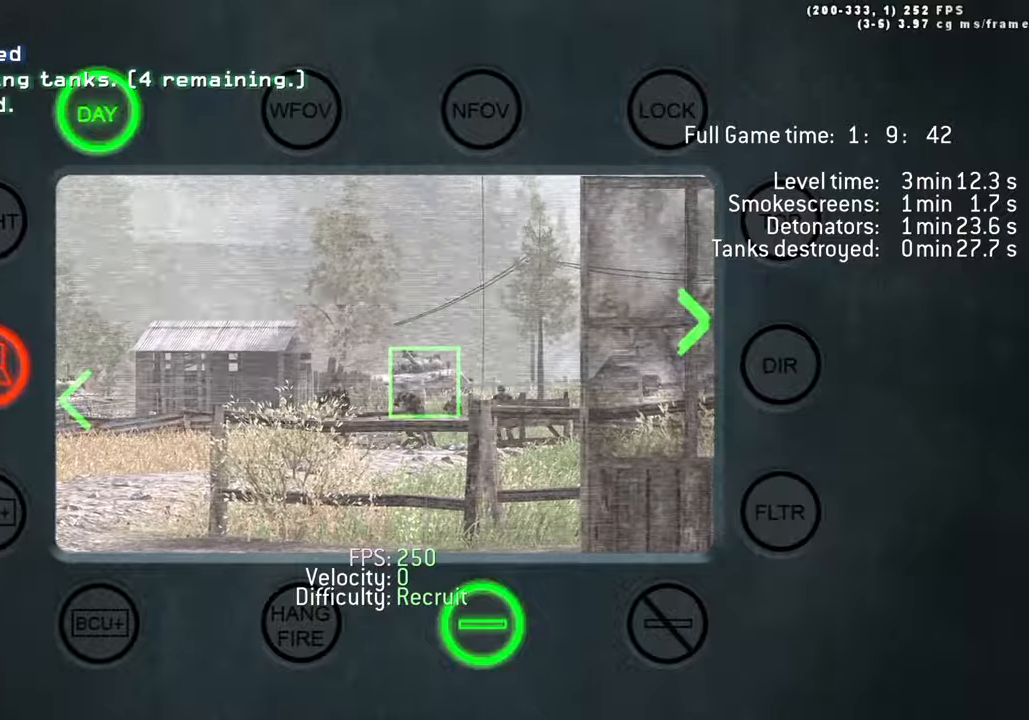
{"keys": ["d"], "events": [[267, "r", "down"], [367, "r", "up"], [417, "d", "down"]]}
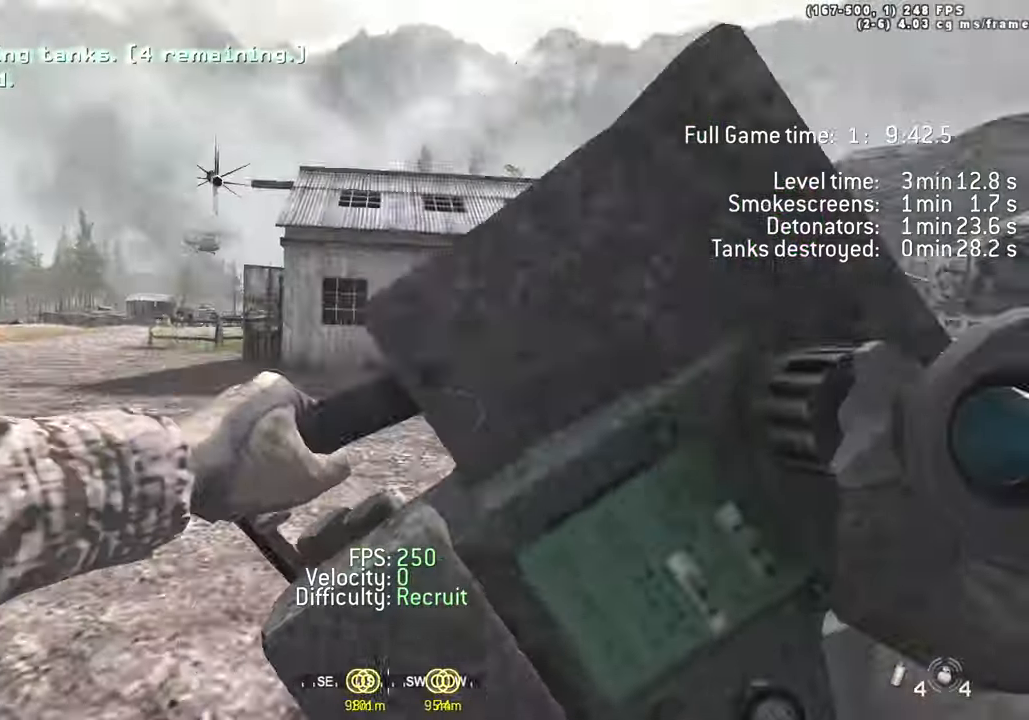
{"keys": ["d", "w"]}
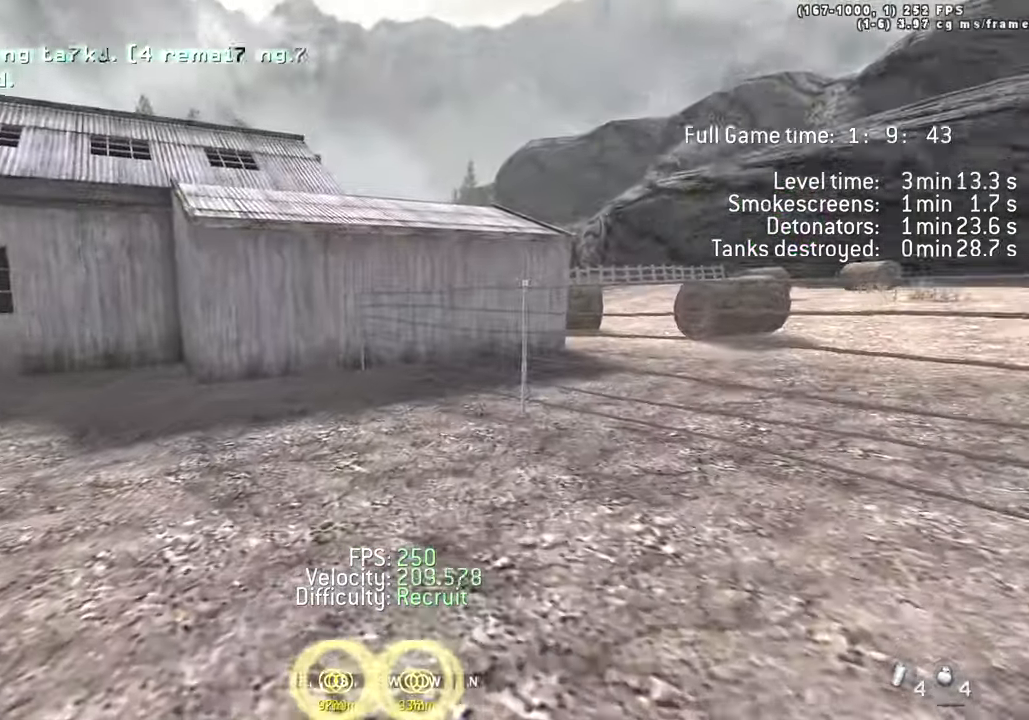
{"keys": ["w"], "events": [[17, "a", "down"], [67, "d", "up"], [117, "space", "down"], [217, "d", "down"], [300, "a", "up"], [350, "space", "up"], [500, "d", "up"]]}
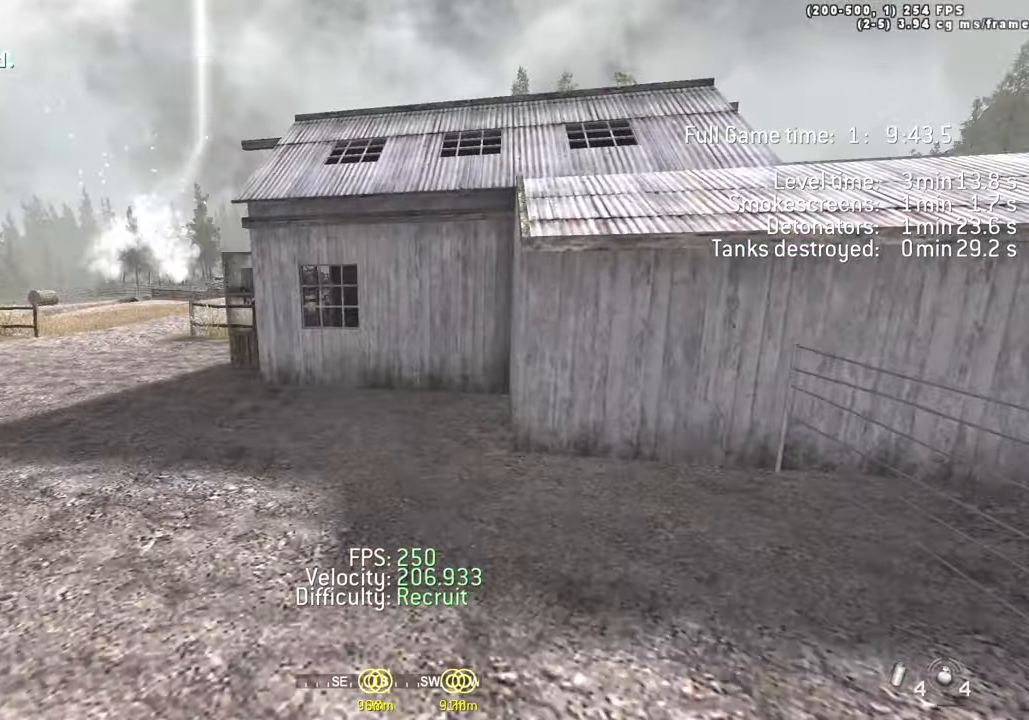
{"keys": ["a", "space", "w"], "events": [[317, "a", "down"], [367, "space", "down"]]}